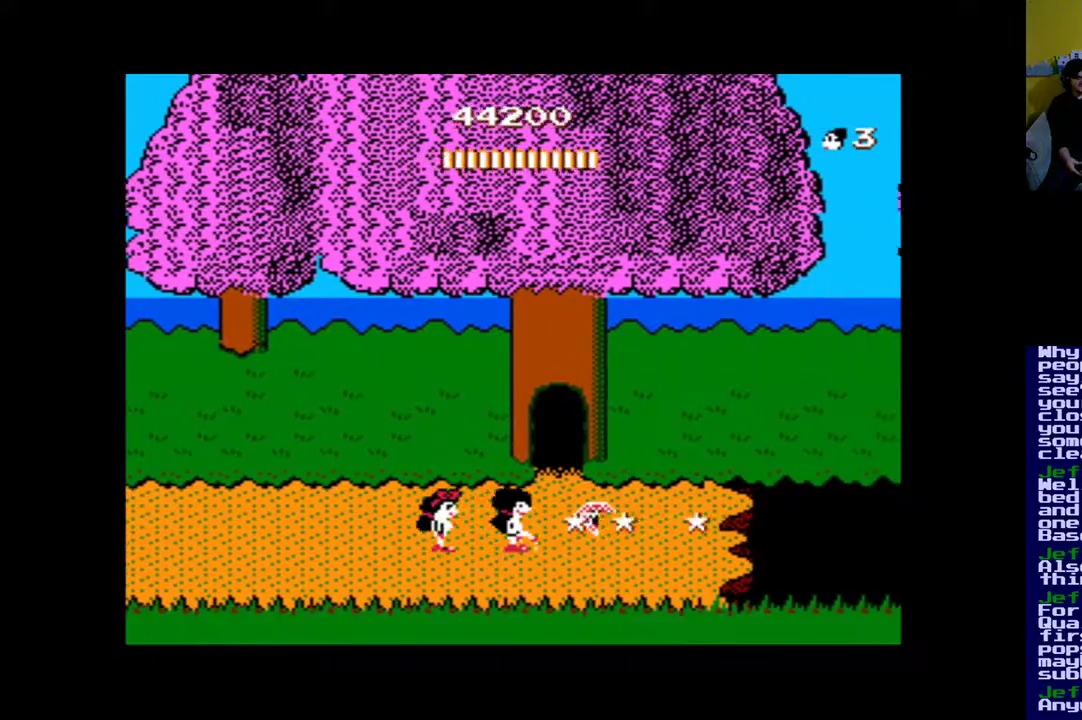
Gameplay with a controller (Xbox layout); each line is a JSON object with the inputs held at the frame after it. "events" lists button and stick changes between this image and that frame as [ms after this image, input, new state], when the widget could be followed in between. Not read: left_stick right_stick.
{"buttons": ["DPAD_LEFT"], "events": [[33, "A", "up"], [133, "A", "down"], [233, "A", "up"], [283, "DPAD_RIGHT", "up"], [467, "DPAD_LEFT", "down"]]}
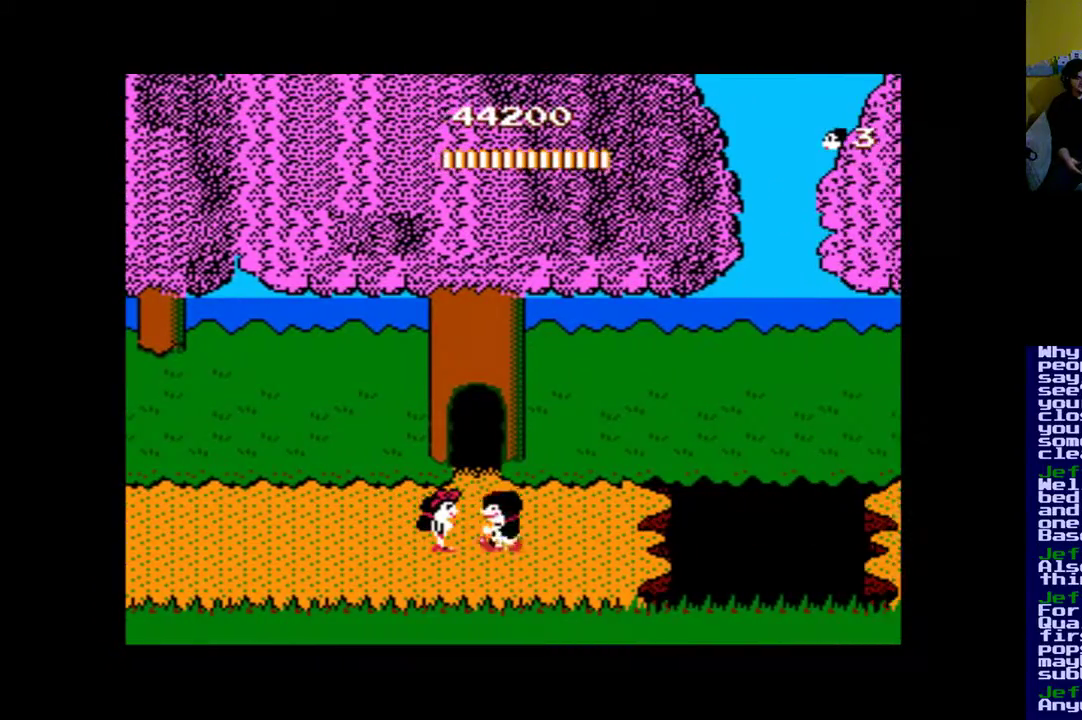
{"buttons": ["DPAD_UP"], "events": [[67, "DPAD_LEFT", "up"], [133, "DPAD_UP", "down"]]}
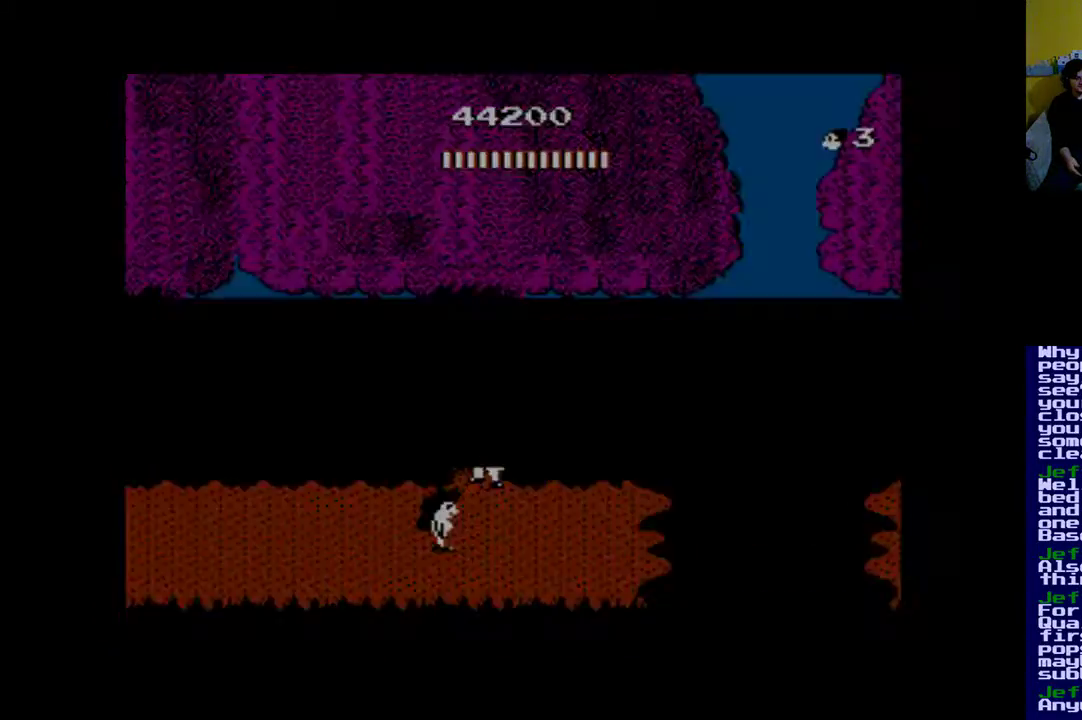
{"buttons": [], "events": [[283, "DPAD_UP", "up"]]}
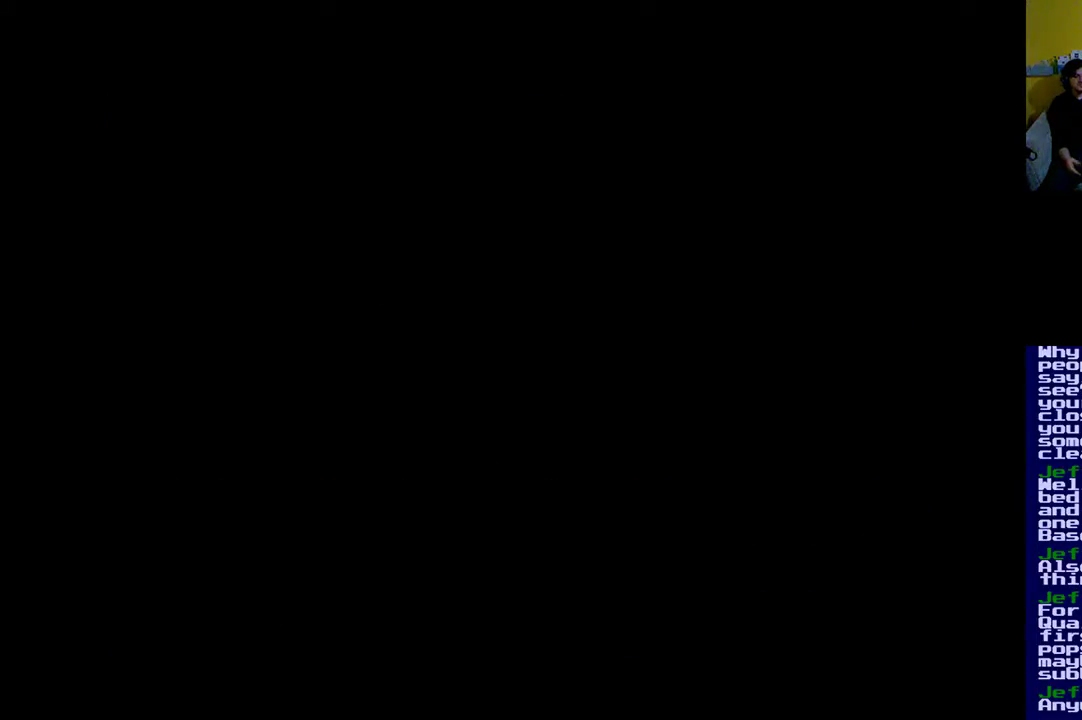
{"buttons": [], "events": []}
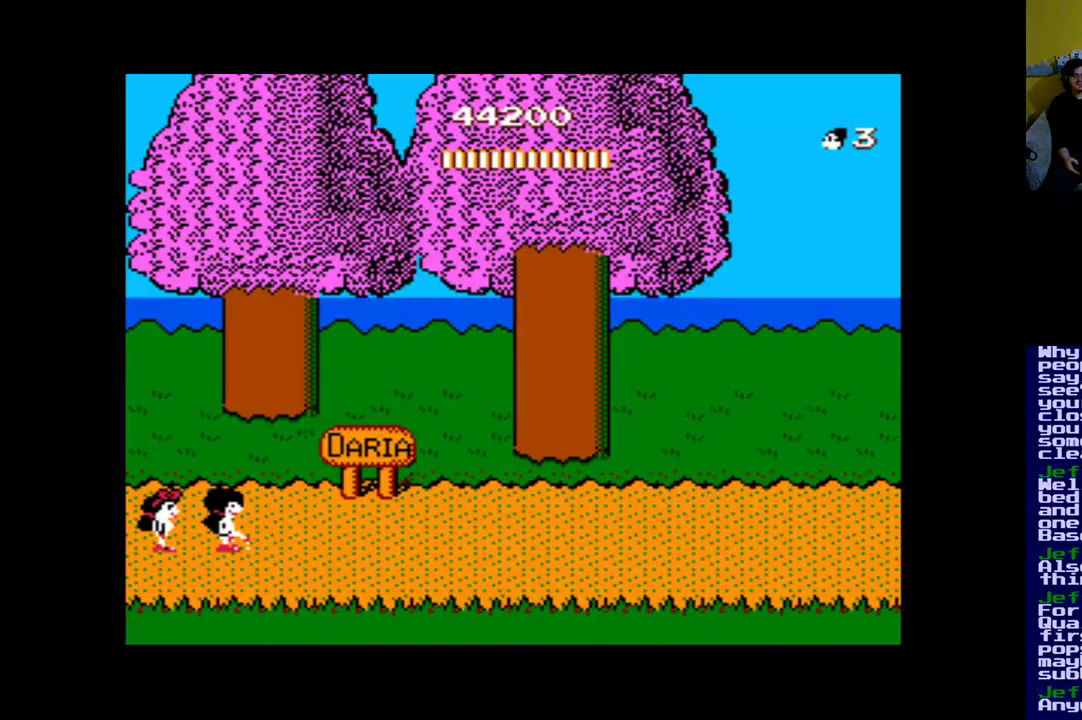
{"buttons": ["A", "DPAD_RIGHT"], "events": [[167, "DPAD_RIGHT", "down"], [267, "A", "down"], [333, "A", "up"], [433, "A", "down"]]}
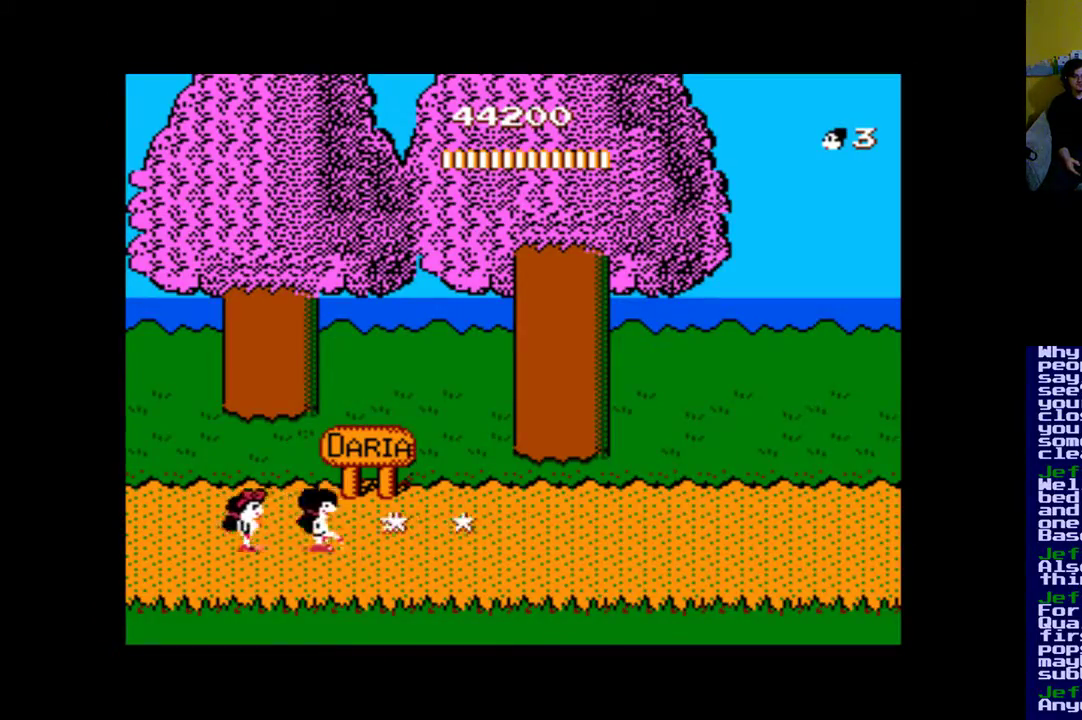
{"buttons": ["DPAD_RIGHT"], "events": [[33, "A", "up"], [167, "A", "down"], [233, "A", "up"], [333, "A", "down"], [433, "A", "up"]]}
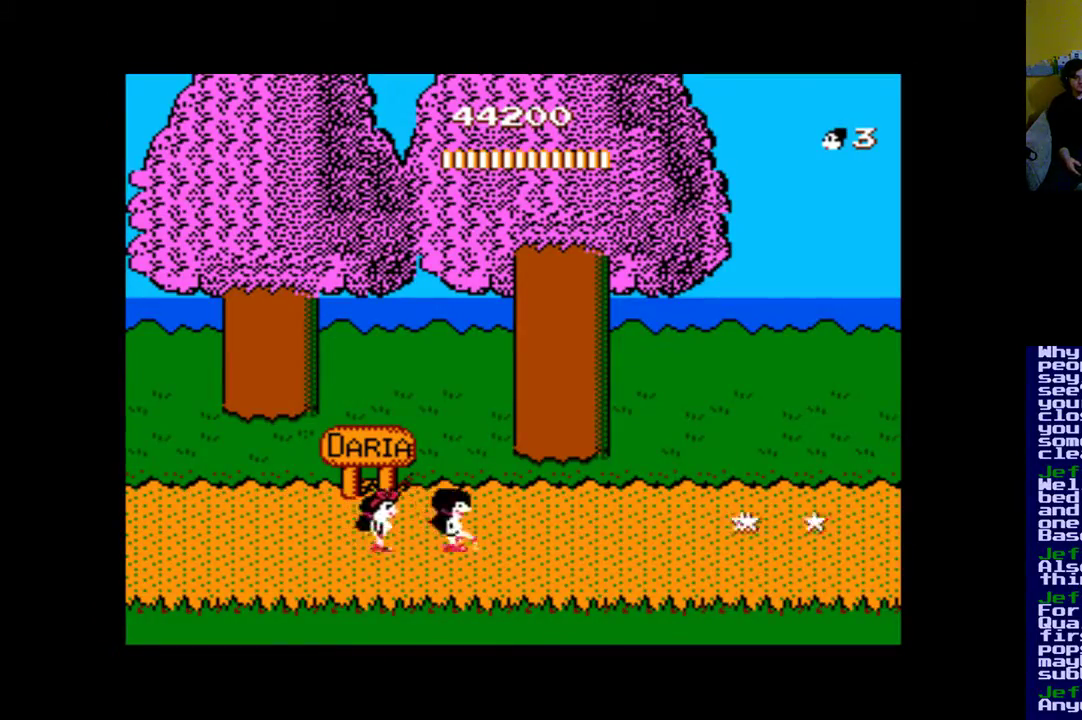
{"buttons": ["DPAD_RIGHT"], "events": [[33, "A", "down"], [100, "A", "up"], [200, "A", "down"], [300, "A", "up"], [400, "A", "down"], [467, "A", "up"]]}
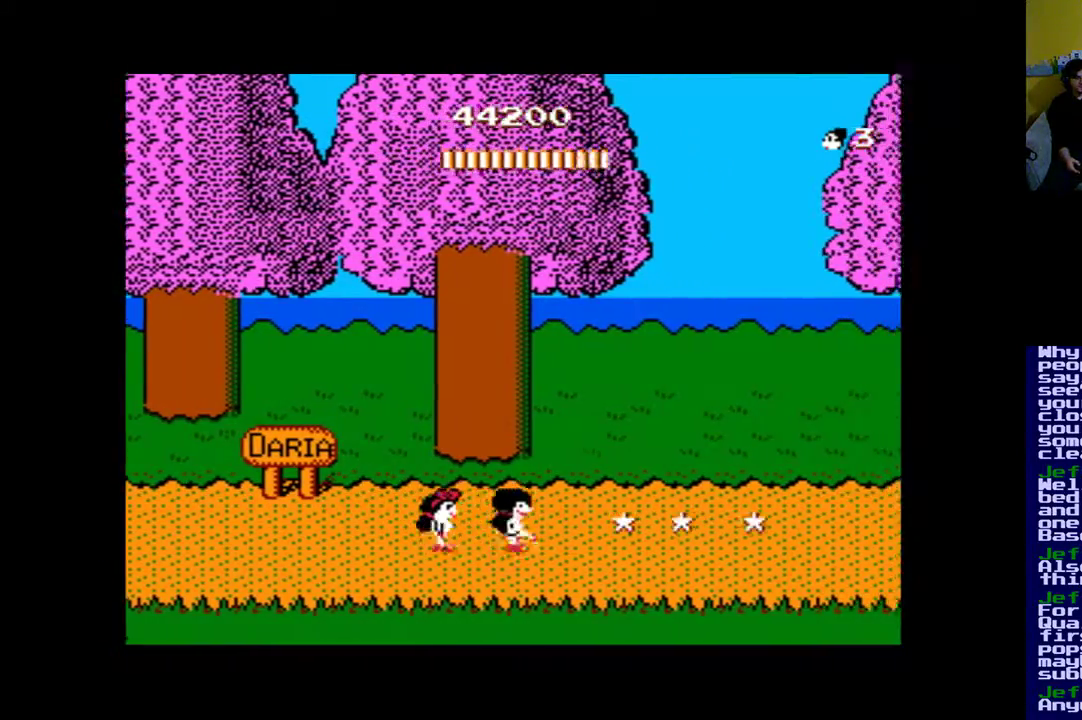
{"buttons": ["A", "DPAD_RIGHT"], "events": [[67, "A", "down"], [133, "A", "up"], [267, "A", "down"], [333, "A", "up"], [467, "A", "down"]]}
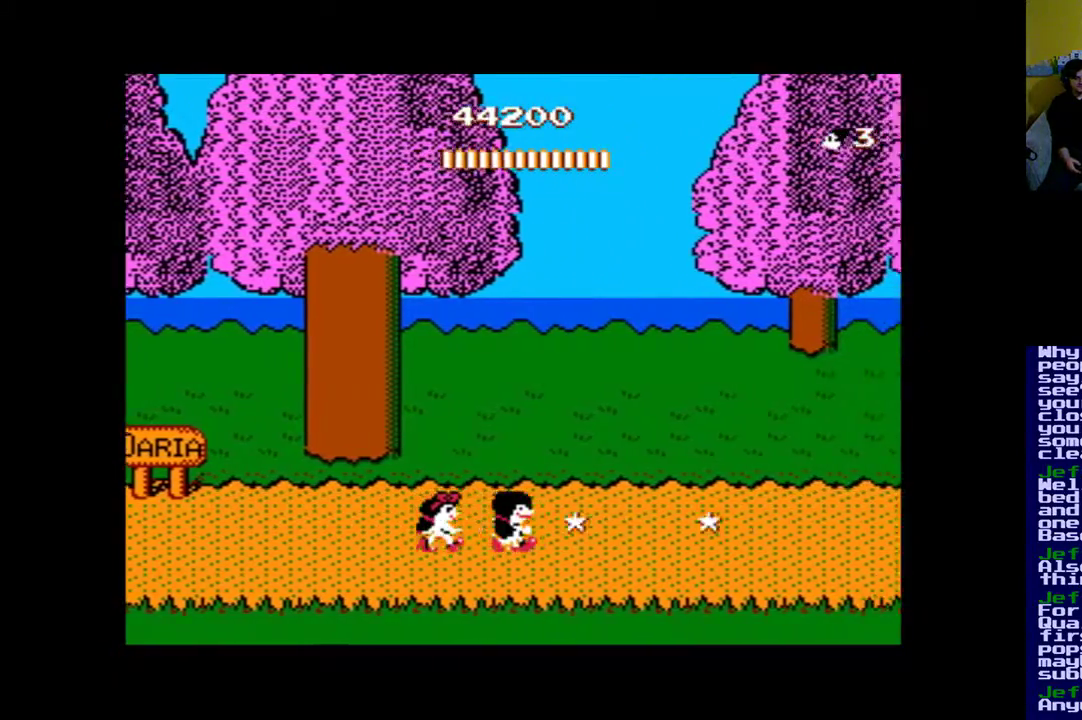
{"buttons": ["A", "DPAD_RIGHT"], "events": [[33, "A", "up"], [133, "A", "down"], [200, "A", "up"], [300, "A", "down"], [400, "A", "up"], [500, "A", "down"]]}
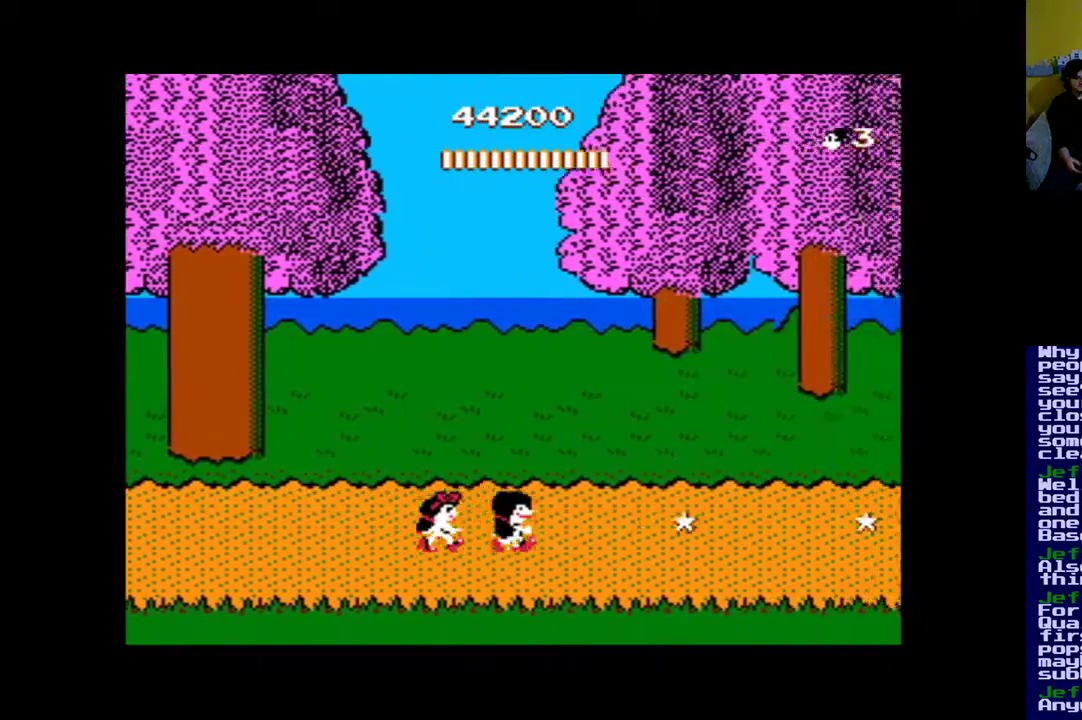
{"buttons": ["DPAD_RIGHT"], "events": [[67, "A", "up"], [167, "A", "down"], [267, "A", "up"], [367, "A", "down"], [467, "A", "up"]]}
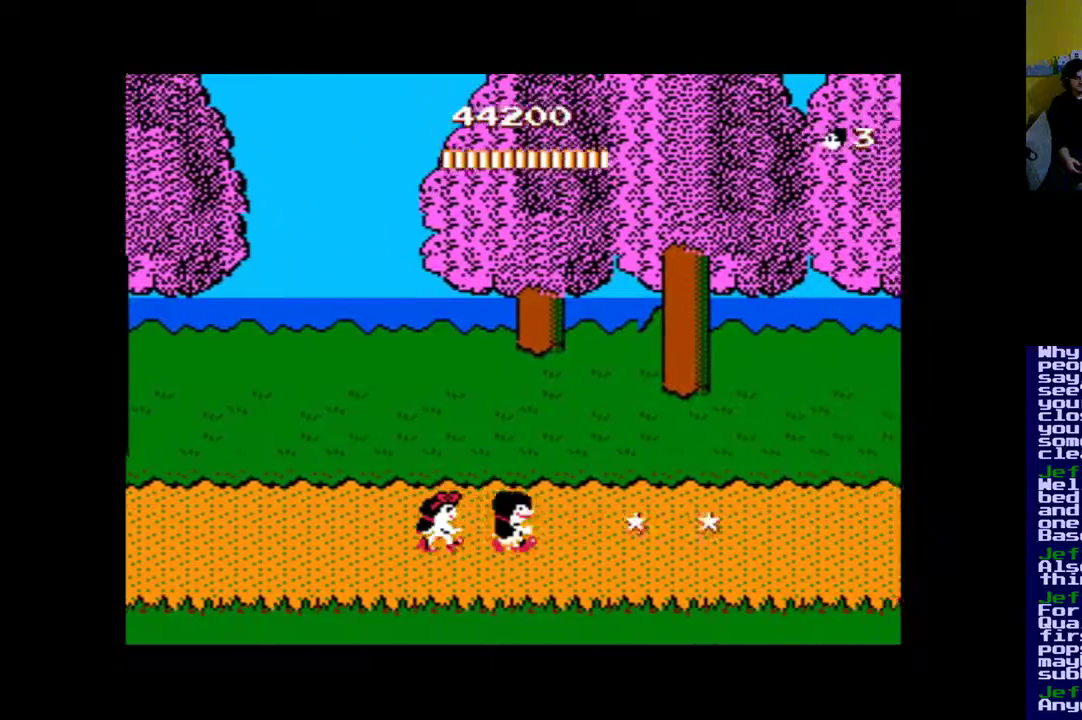
{"buttons": ["A", "DPAD_RIGHT"], "events": [[67, "A", "down"], [367, "A", "up"], [433, "A", "down"]]}
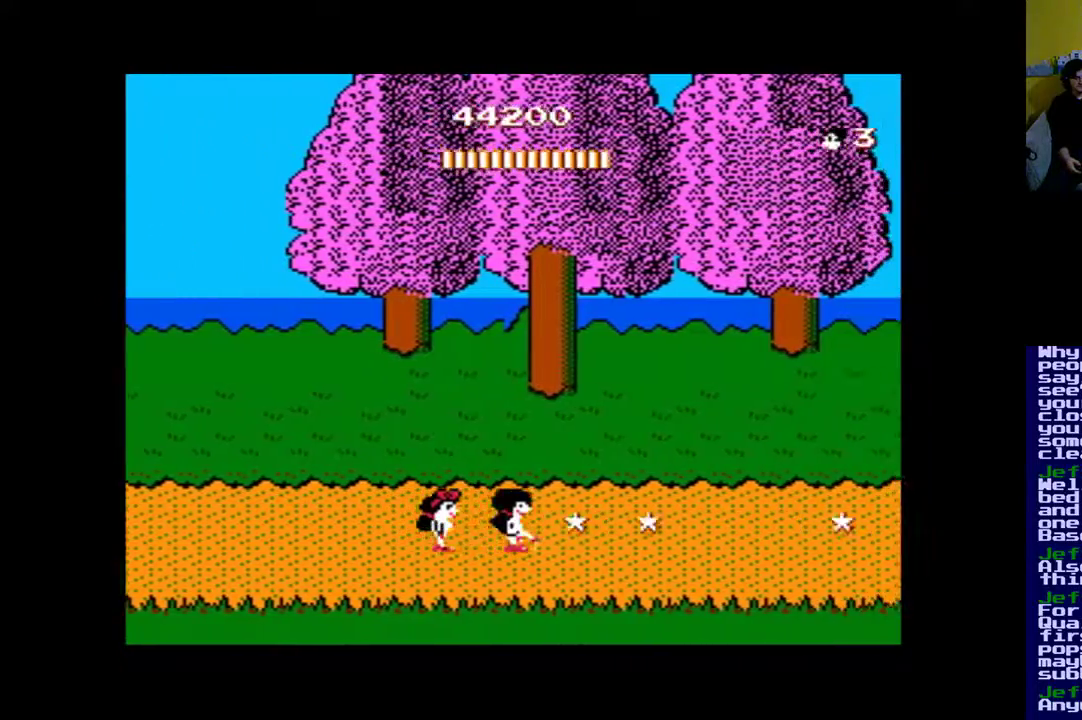
{"buttons": ["A", "DPAD_RIGHT"], "events": [[33, "A", "up"], [133, "A", "down"], [267, "A", "up"], [333, "A", "down"], [400, "A", "up"], [500, "A", "down"]]}
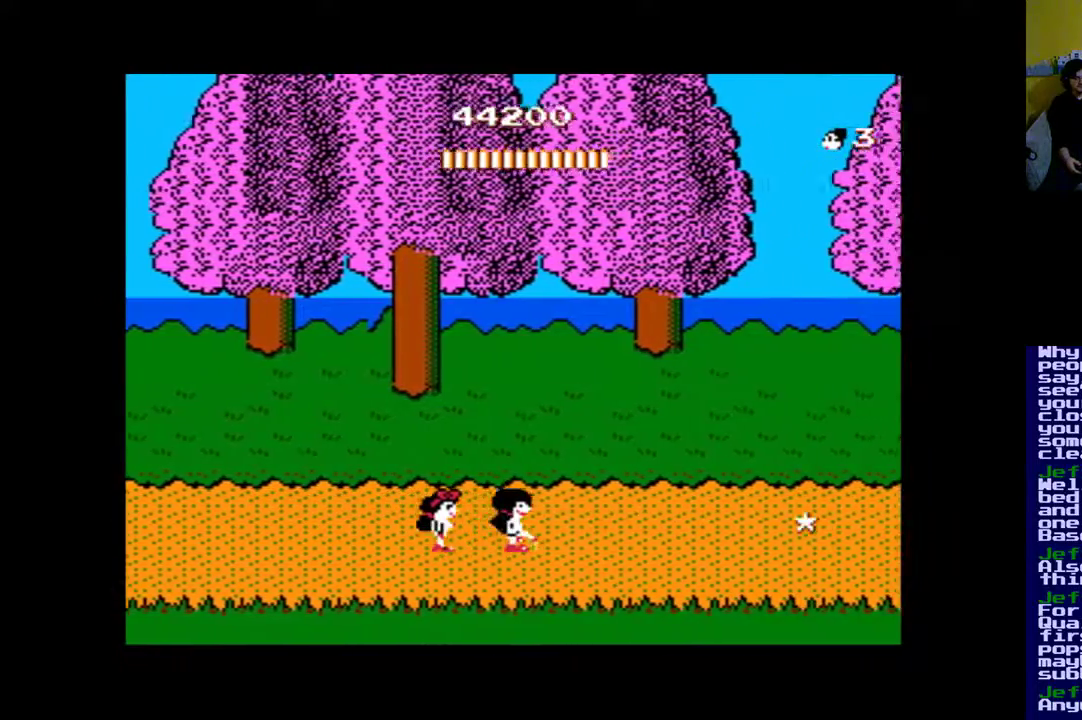
{"buttons": ["DPAD_RIGHT"], "events": [[100, "A", "up"], [200, "A", "down"], [300, "A", "up"], [400, "A", "down"], [500, "A", "up"]]}
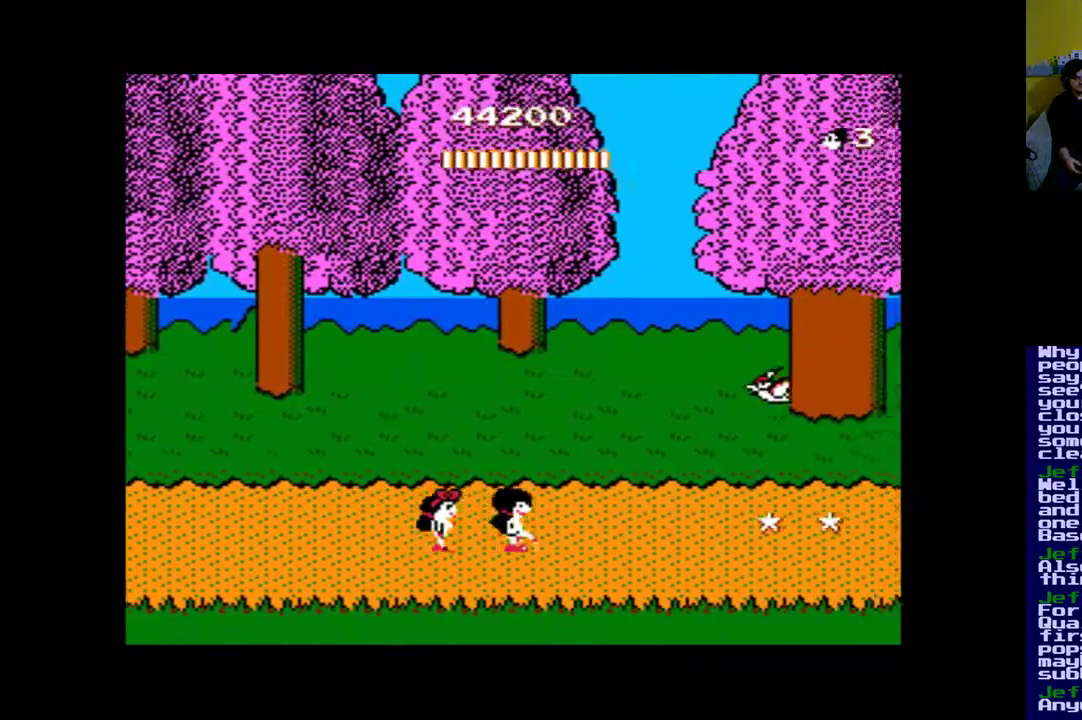
{"buttons": ["A", "DPAD_RIGHT"], "events": [[67, "A", "down"], [367, "A", "up"], [467, "A", "down"]]}
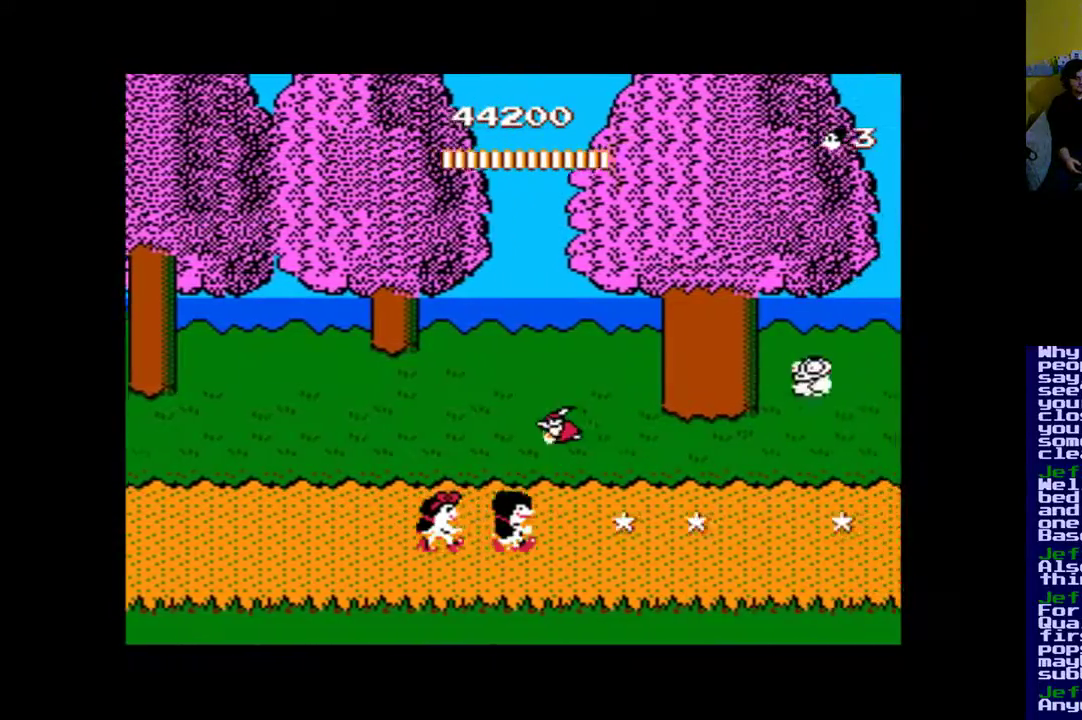
{"buttons": ["A", "DPAD_RIGHT"], "events": [[67, "A", "up"], [133, "A", "down"], [400, "A", "up"], [500, "A", "down"]]}
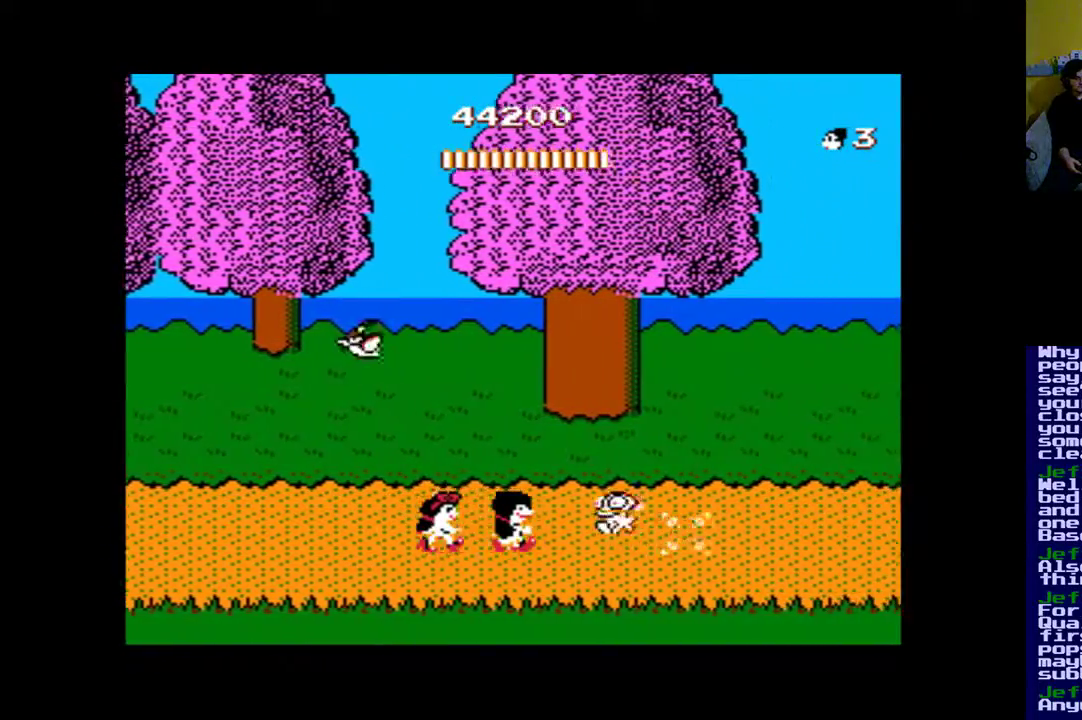
{"buttons": ["DPAD_RIGHT"], "events": [[100, "A", "up"], [167, "A", "down"], [267, "A", "up"], [367, "A", "down"], [467, "A", "up"]]}
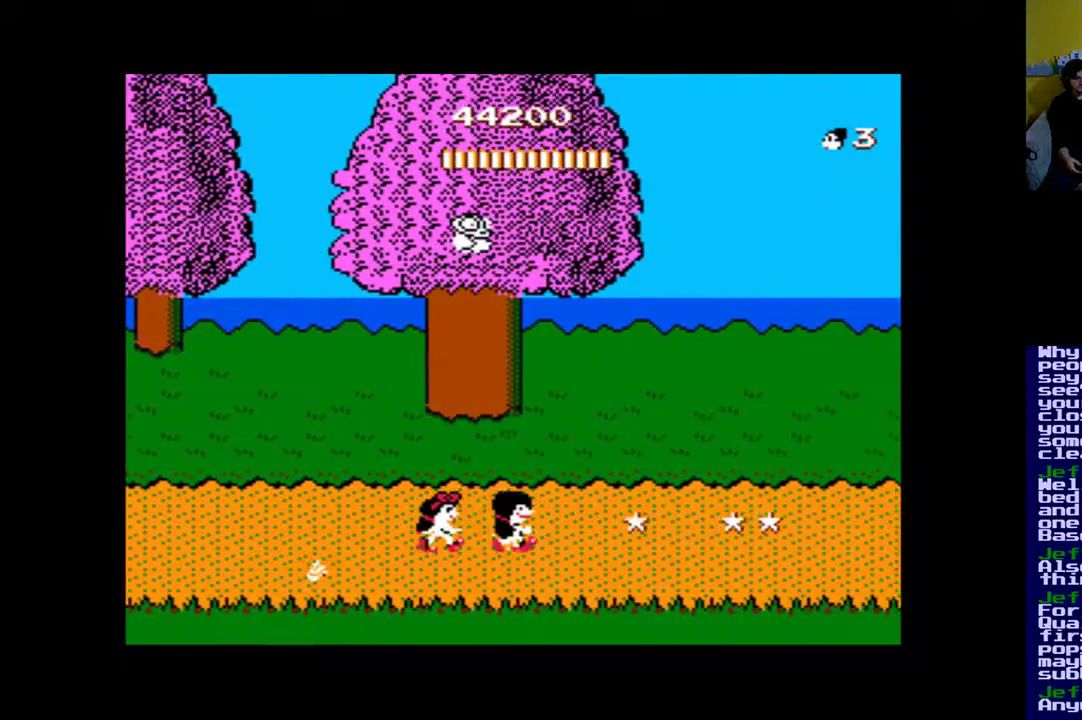
{"buttons": ["A", "DPAD_RIGHT"], "events": [[67, "A", "down"], [167, "A", "up"], [233, "A", "down"], [333, "A", "up"], [433, "A", "down"]]}
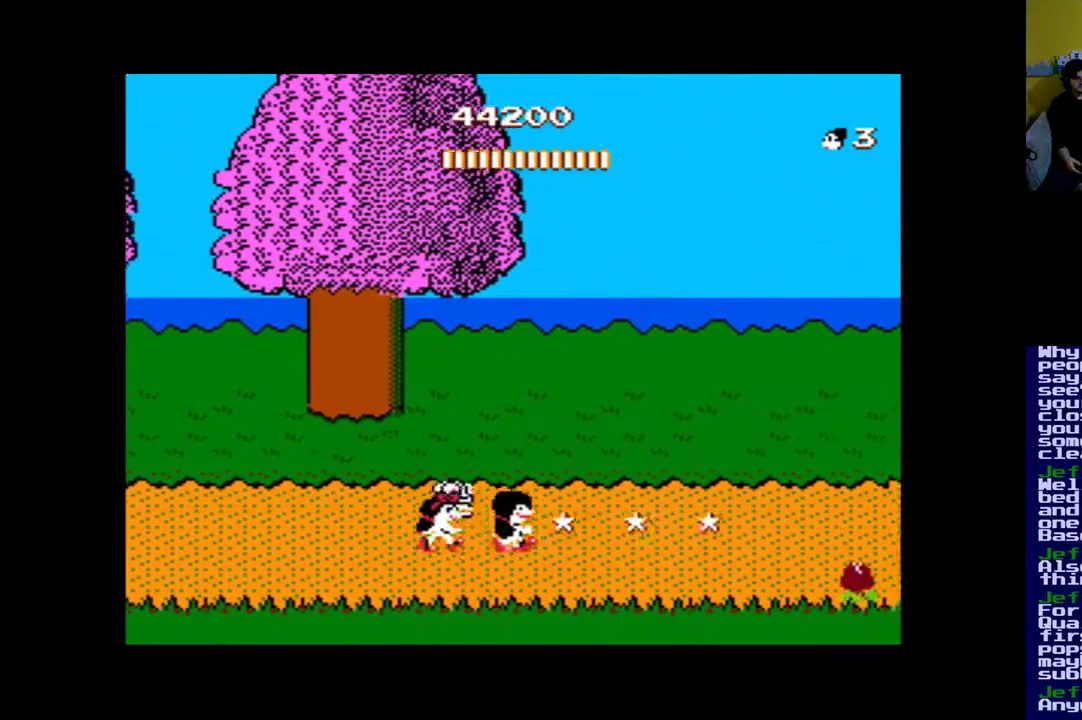
{"buttons": ["DPAD_RIGHT"], "events": [[33, "A", "up"], [167, "A", "down"], [267, "A", "up"], [367, "A", "down"], [467, "A", "up"]]}
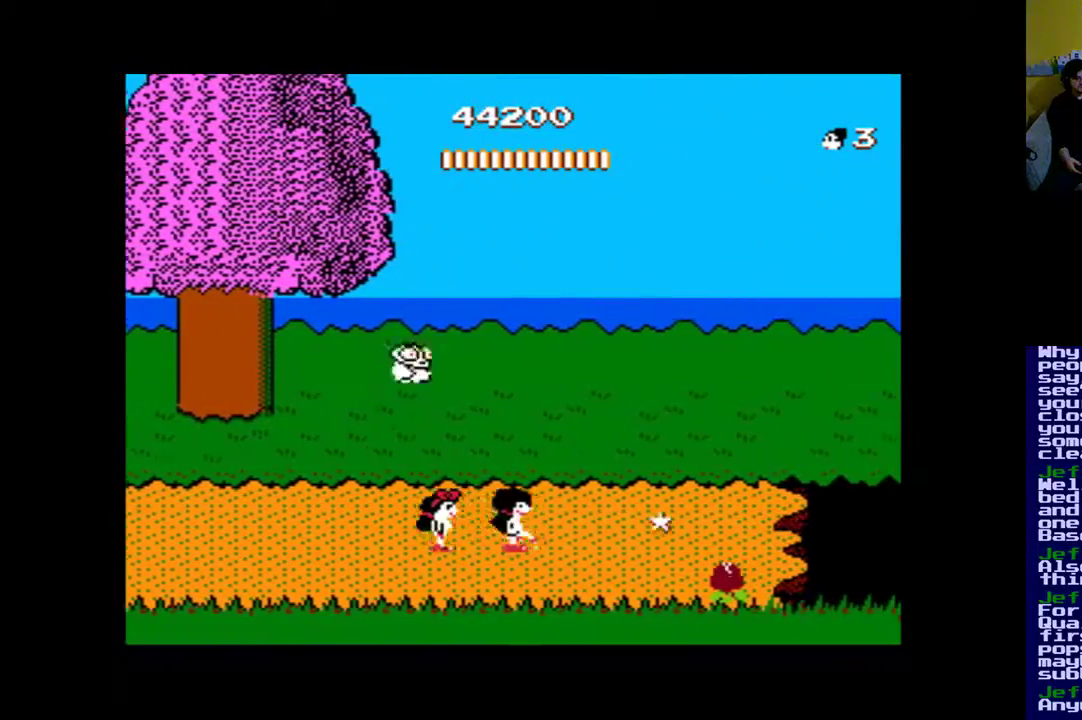
{"buttons": ["DPAD_RIGHT"], "events": [[33, "A", "down"], [133, "A", "up"], [267, "A", "down"], [500, "A", "up"]]}
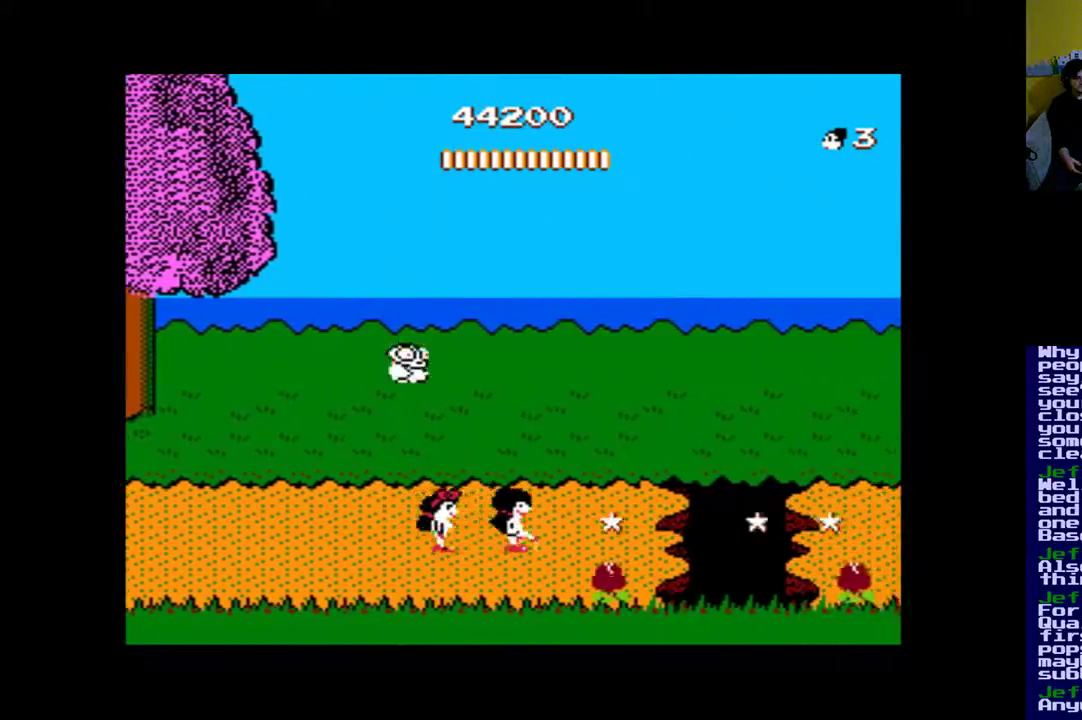
{"buttons": ["B", "DPAD_RIGHT"], "events": [[100, "A", "down"], [333, "A", "up"], [500, "B", "down"]]}
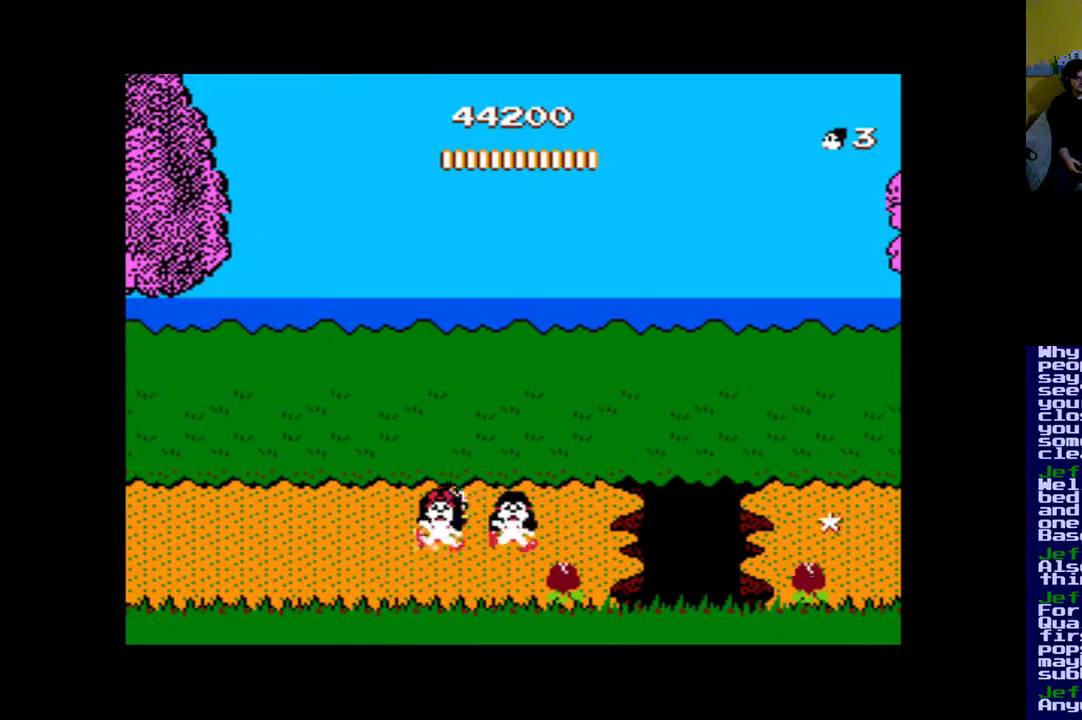
{"buttons": ["DPAD_RIGHT"], "events": [[200, "B", "up"]]}
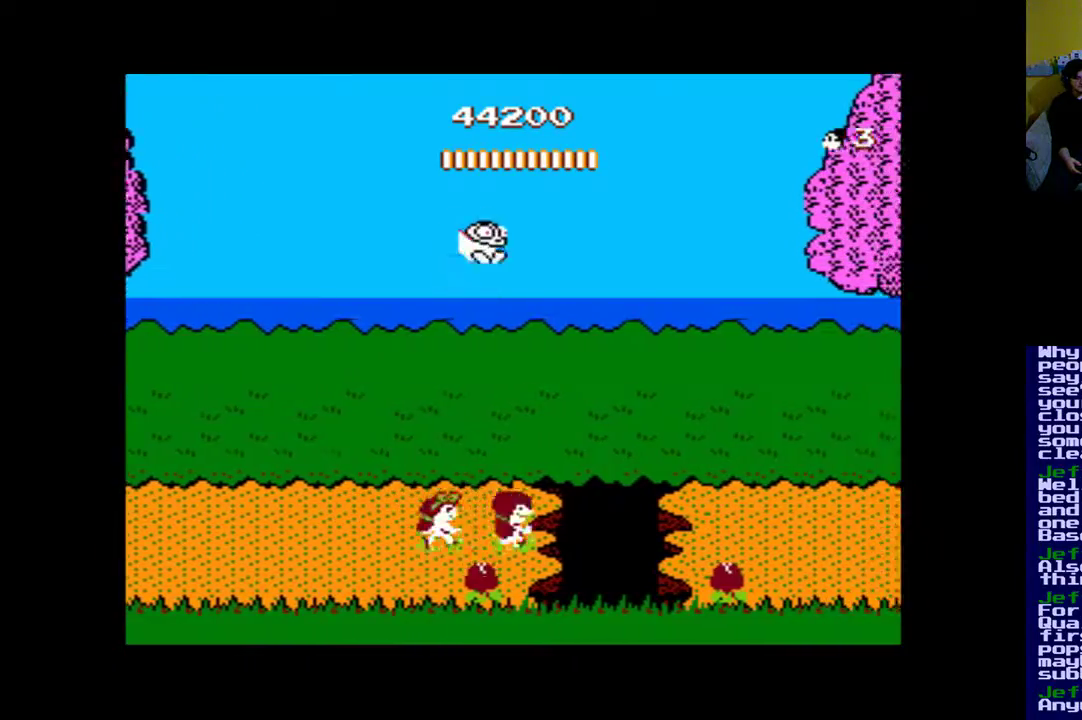
{"buttons": ["B", "DPAD_RIGHT"], "events": [[33, "B", "down"]]}
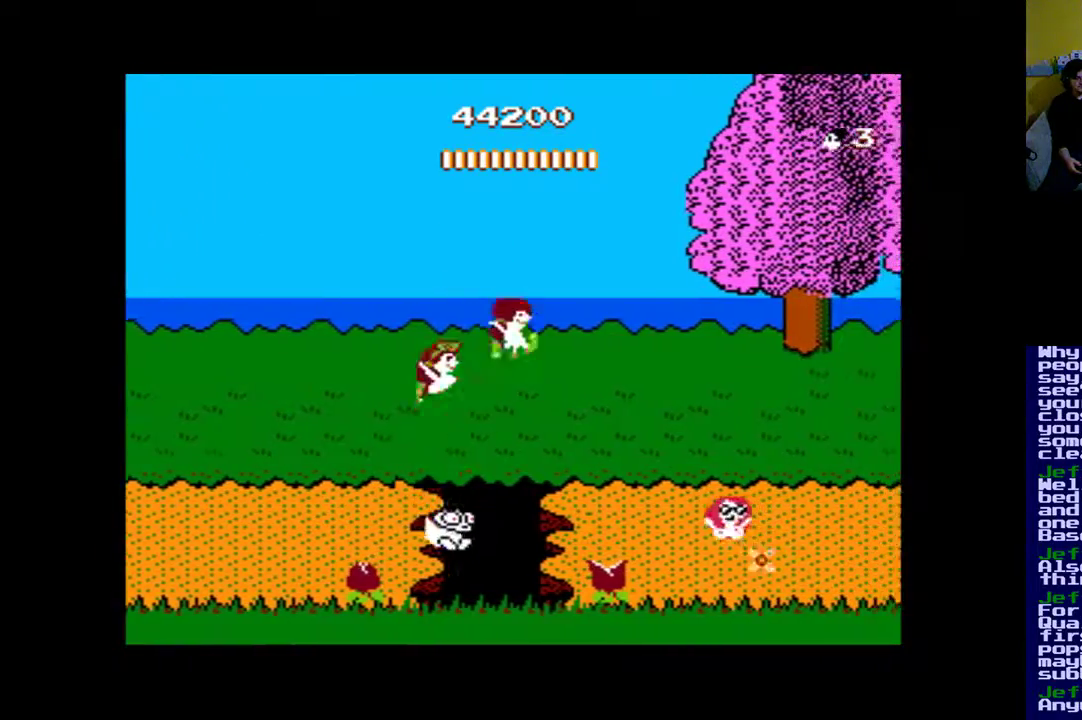
{"buttons": ["A", "DPAD_RIGHT"], "events": [[200, "B", "up"], [300, "A", "down"], [400, "A", "up"], [500, "A", "down"]]}
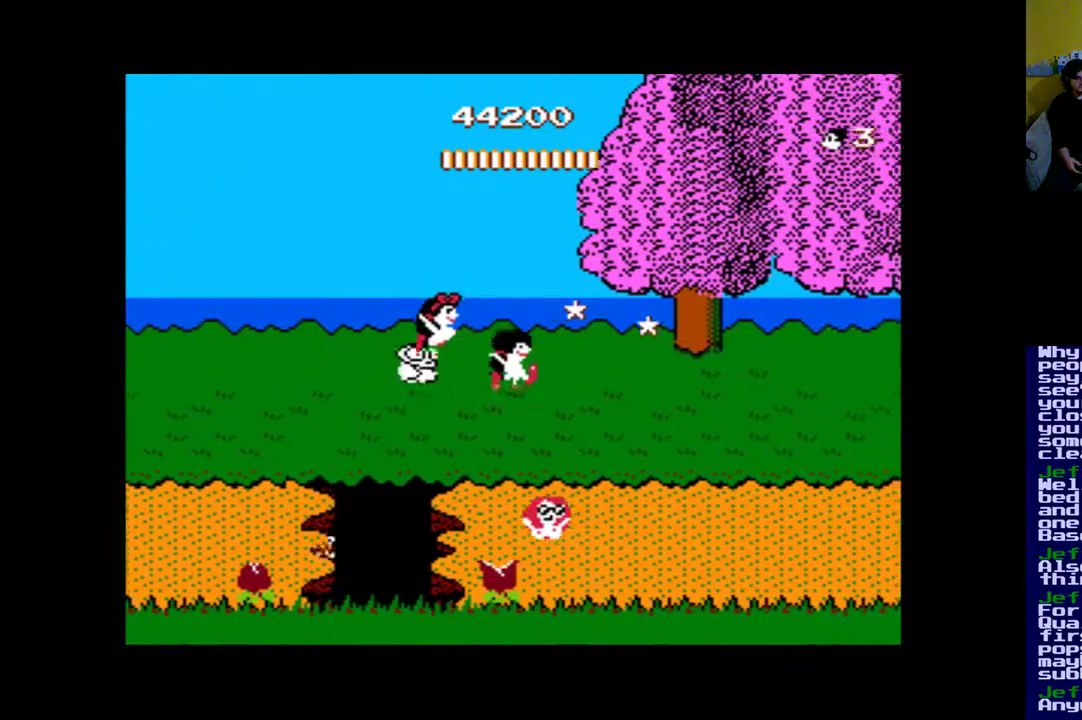
{"buttons": ["DPAD_RIGHT"], "events": [[133, "A", "up"], [167, "A", "down"], [467, "A", "up"]]}
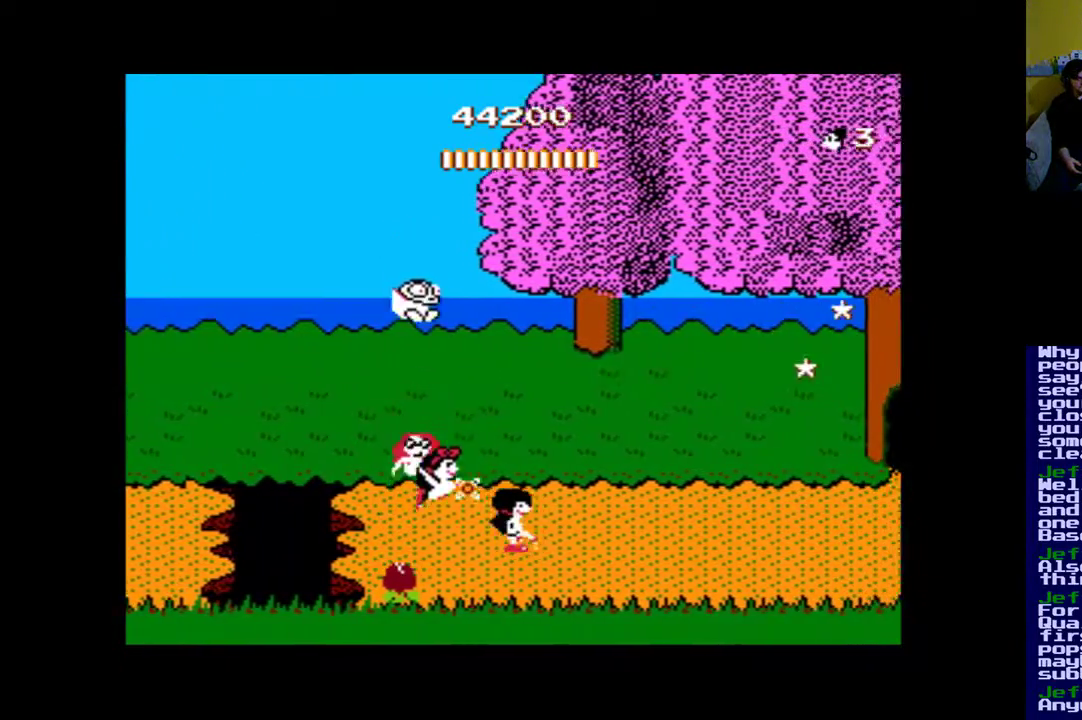
{"buttons": ["A", "DPAD_RIGHT"], "events": [[67, "A", "down"], [133, "A", "up"], [233, "A", "down"]]}
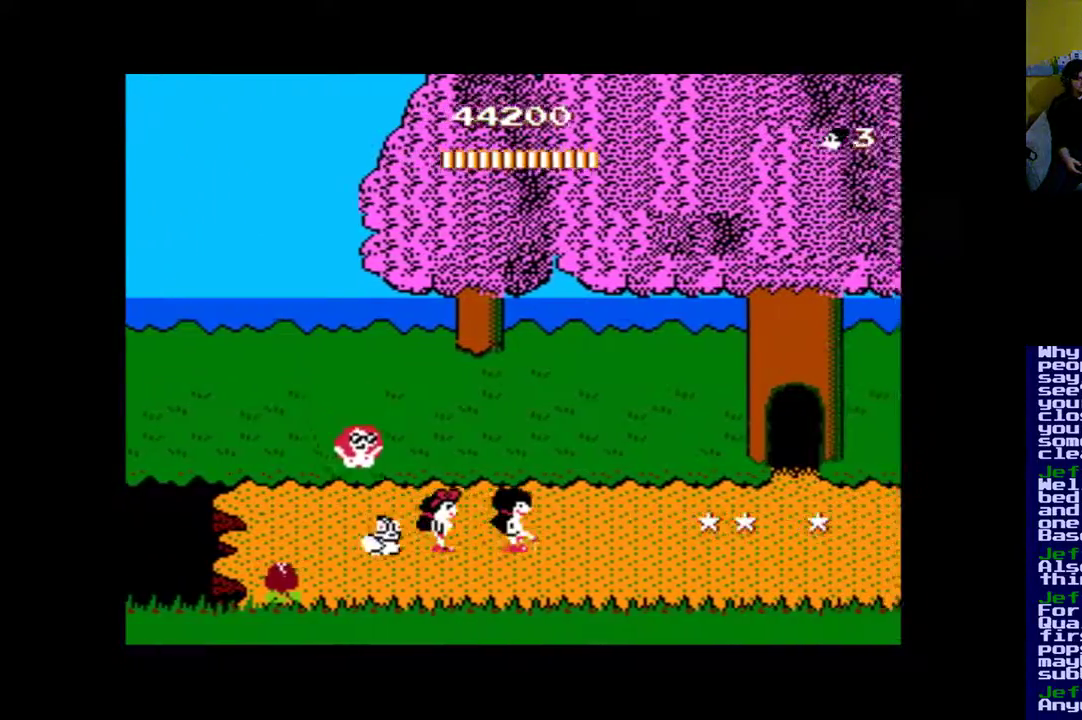
{"buttons": ["A", "DPAD_RIGHT"], "events": [[233, "A", "up"], [333, "A", "down"], [433, "A", "up"], [500, "A", "down"]]}
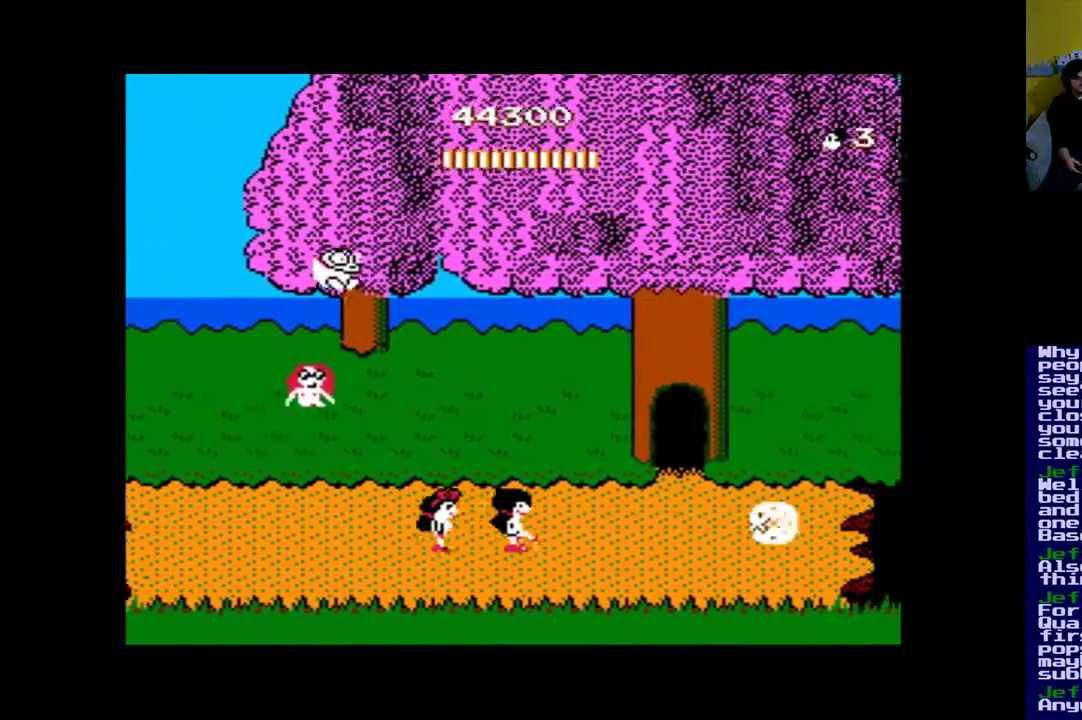
{"buttons": ["DPAD_RIGHT"], "events": [[300, "A", "up"], [400, "A", "down"], [500, "A", "up"]]}
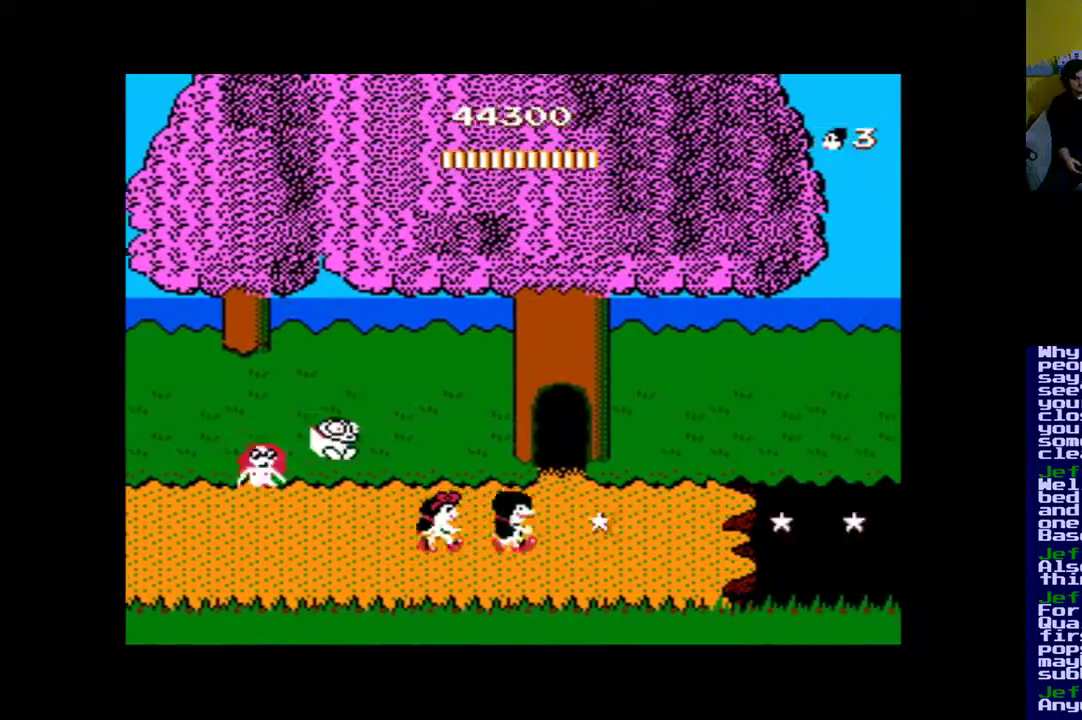
{"buttons": ["DPAD_RIGHT"], "events": [[67, "A", "down"], [233, "A", "up"]]}
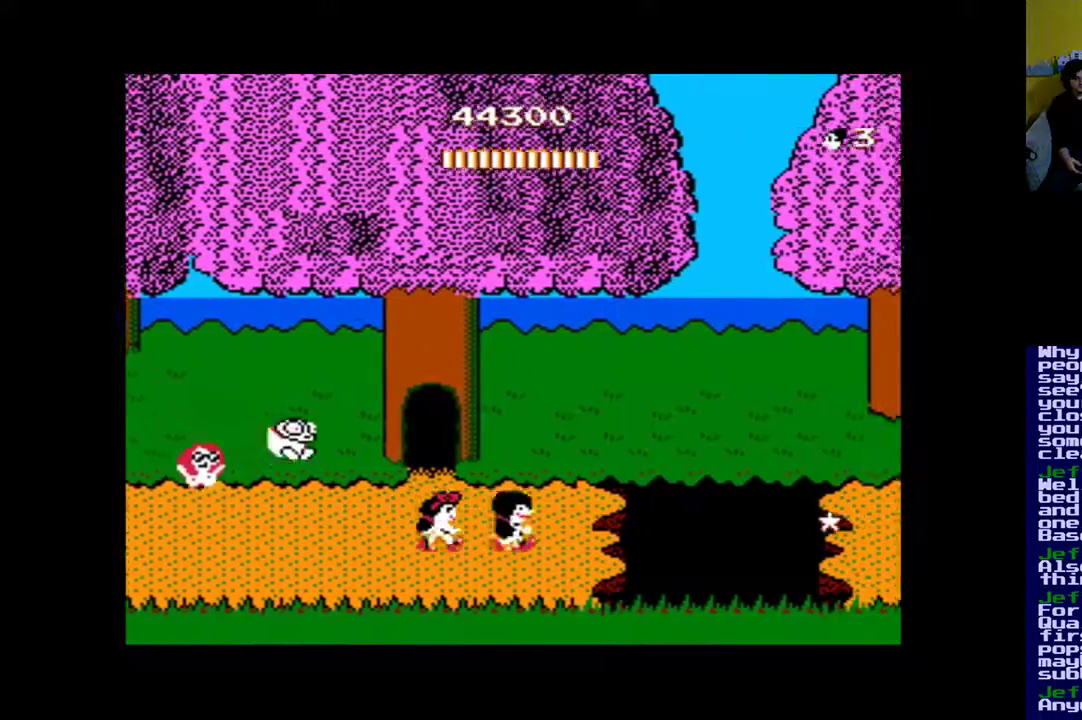
{"buttons": ["B", "DPAD_RIGHT"], "events": [[267, "B", "down"]]}
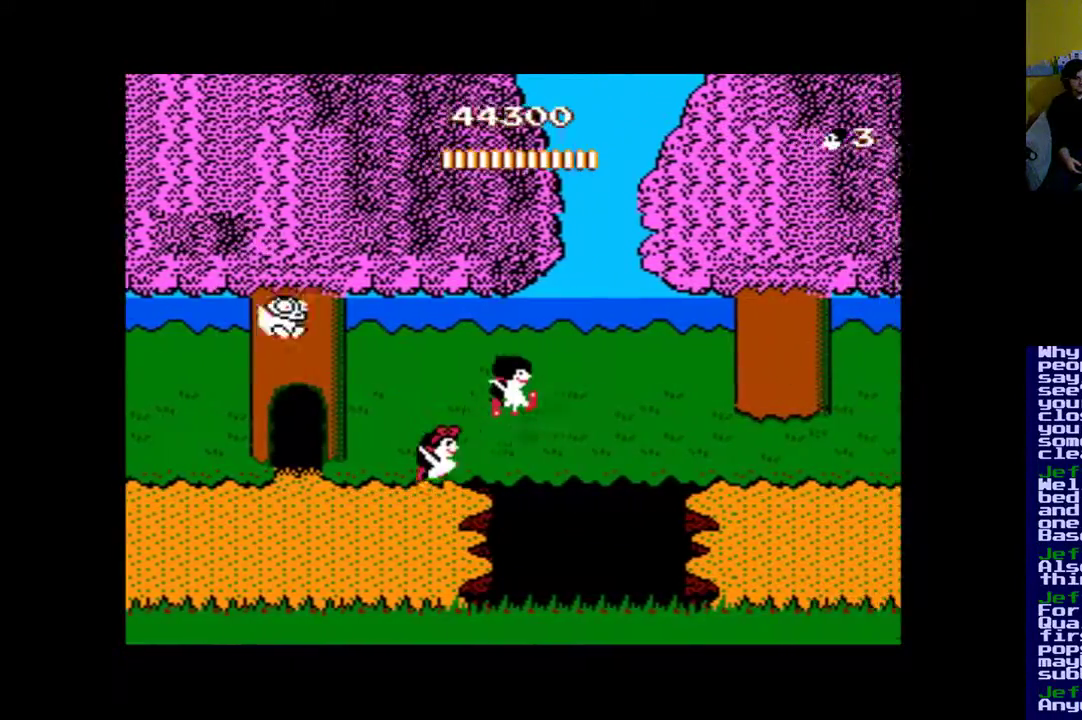
{"buttons": ["B", "DPAD_RIGHT"], "events": []}